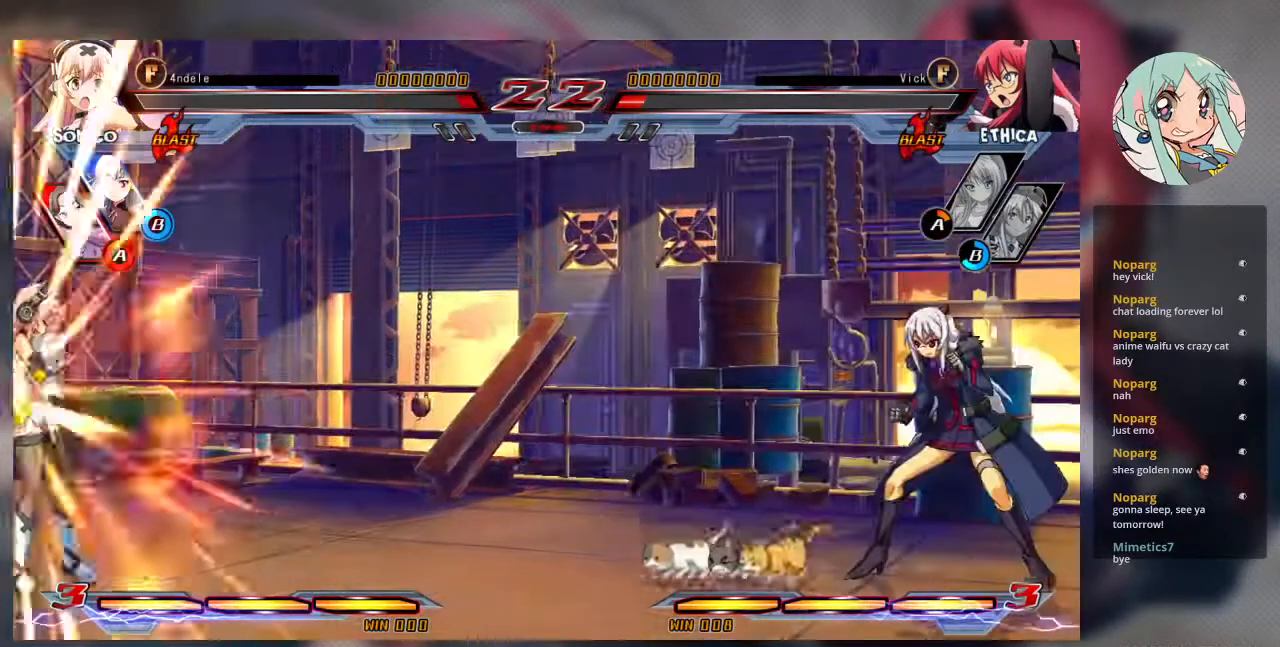
Gameplay with a controller (arcade stick); each line is a JSON object with the inputs held at the frame after it. "events" lists button and stick changes between this image and that frame as [ms after this image, input, new state], when the widget could be followed in between. Not read: L3 R3.
{"buttons": [], "left_stick": "center", "events": []}
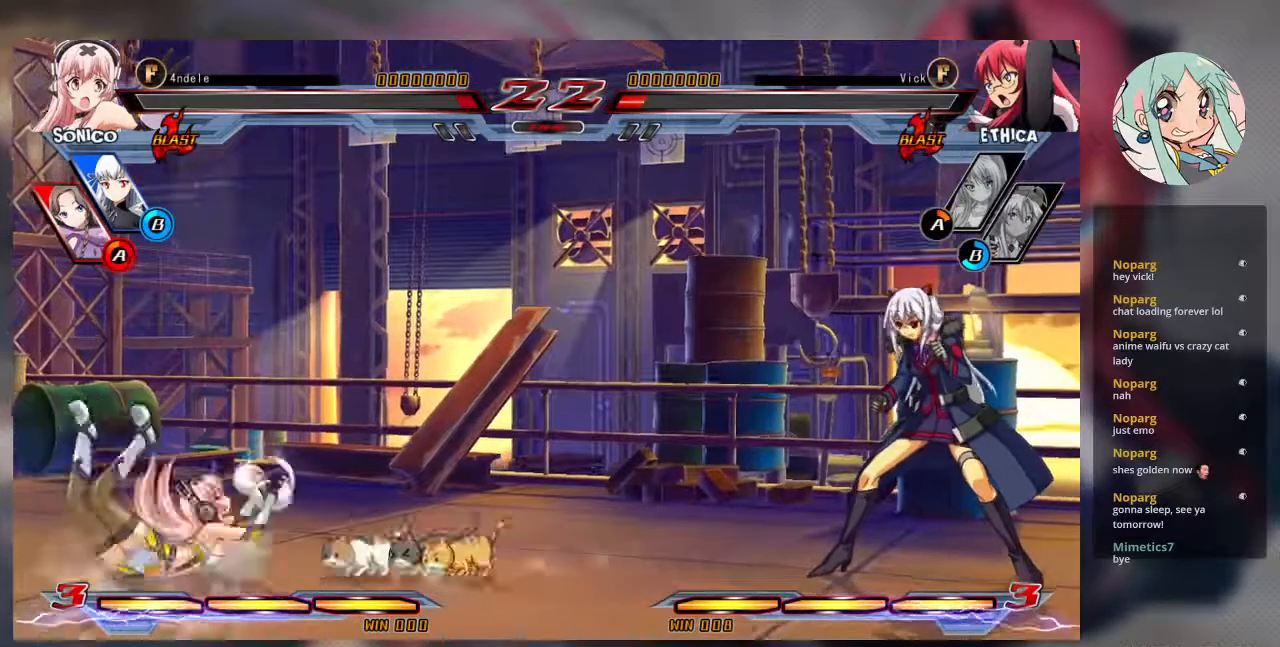
{"buttons": [], "left_stick": "center", "events": [[300, "SQUARE", "down"], [400, "SQUARE", "up"]]}
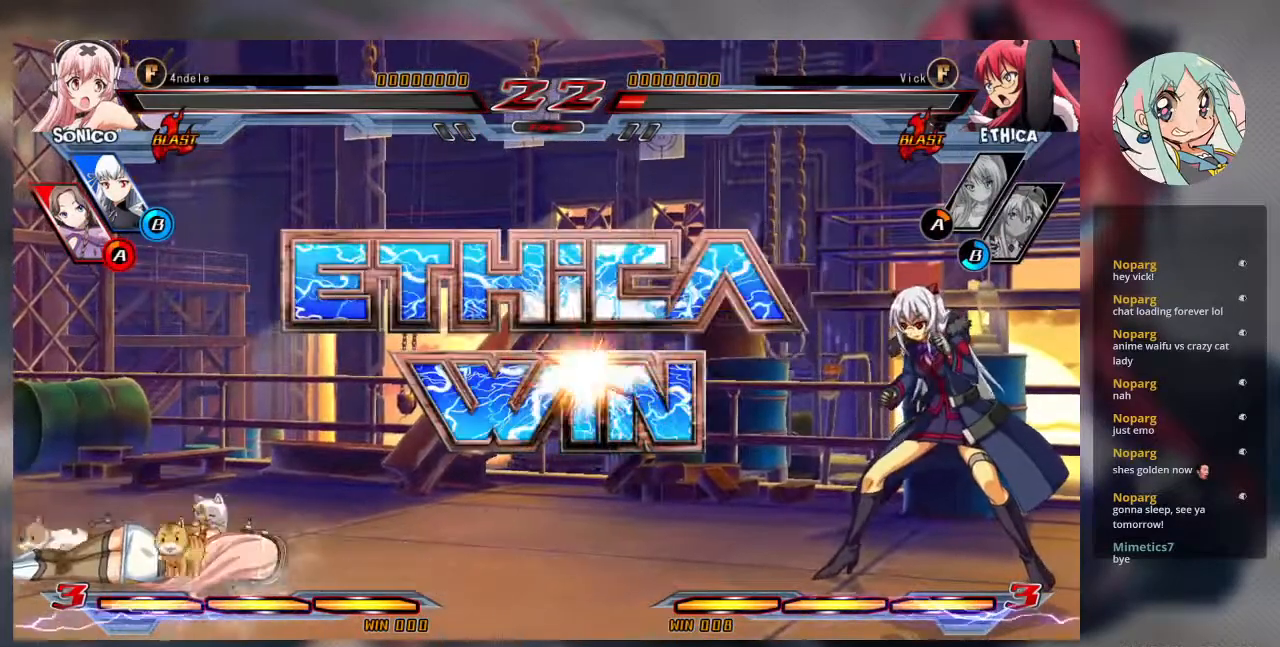
{"buttons": [], "left_stick": "center", "events": [[33, "SQUARE", "down"], [200, "SQUARE", "up"]]}
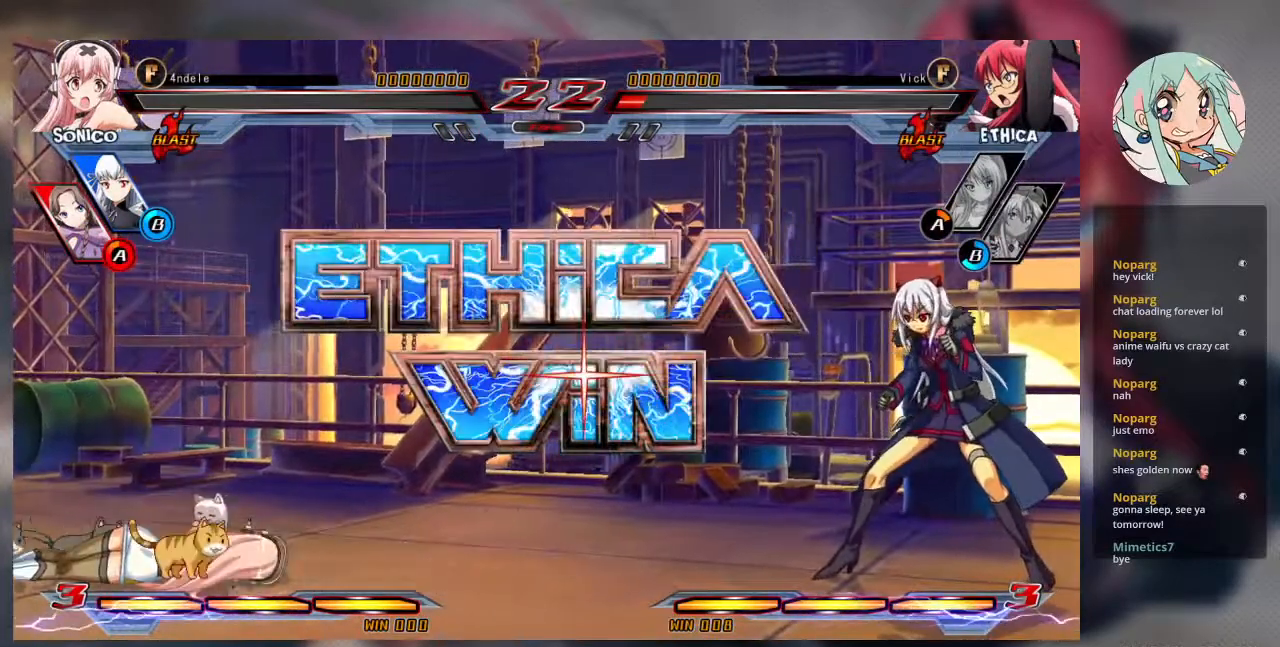
{"buttons": [], "left_stick": "center", "events": [[200, "SQUARE", "down"], [333, "SQUARE", "up"]]}
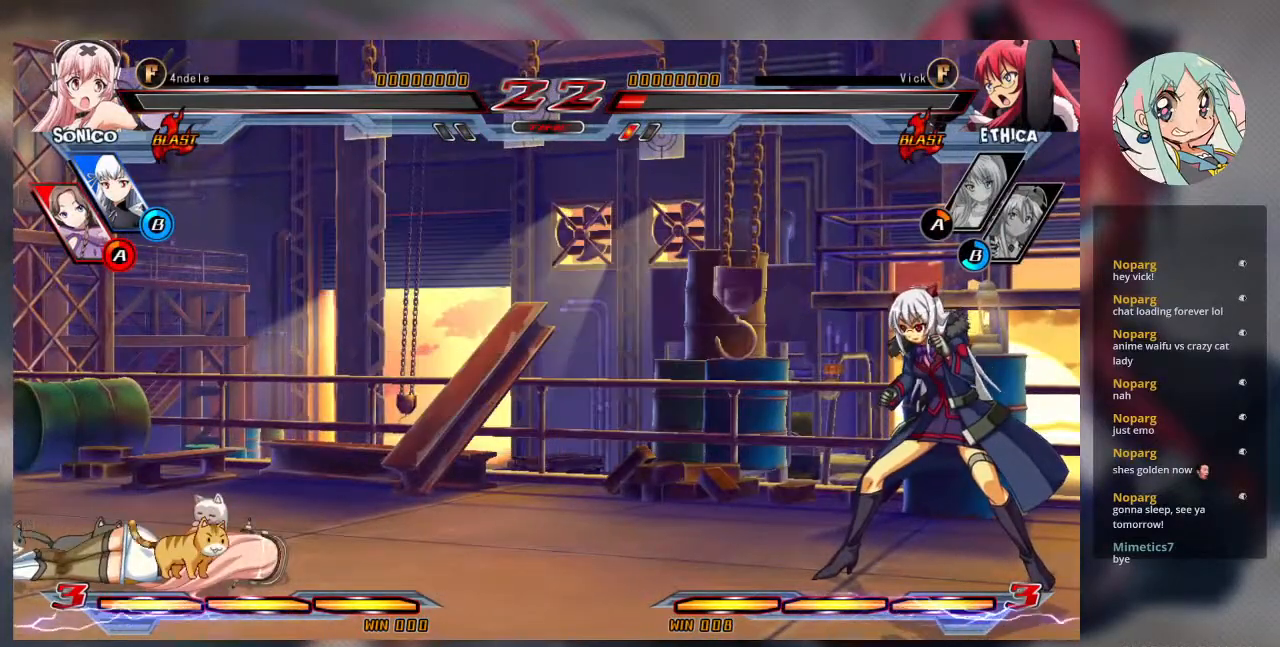
{"buttons": [], "left_stick": "center", "events": [[200, "SQUARE", "down"], [267, "SQUARE", "up"]]}
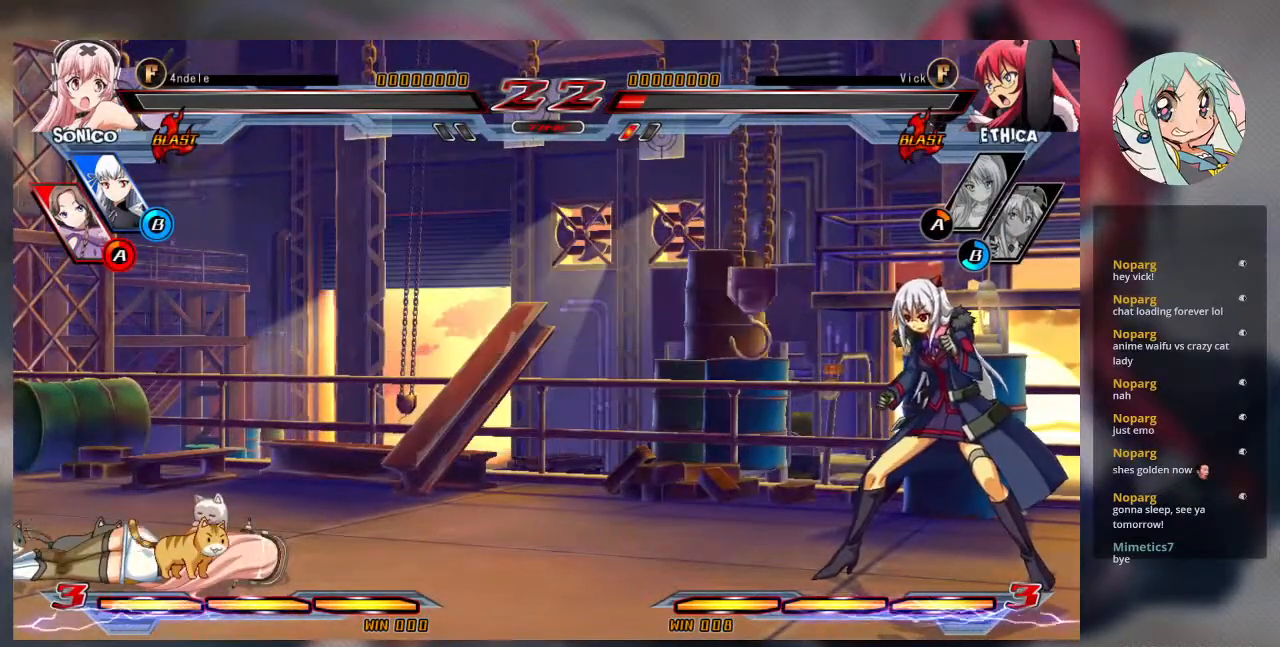
{"buttons": ["SQUARE"], "left_stick": "center", "events": [[367, "SQUARE", "down"]]}
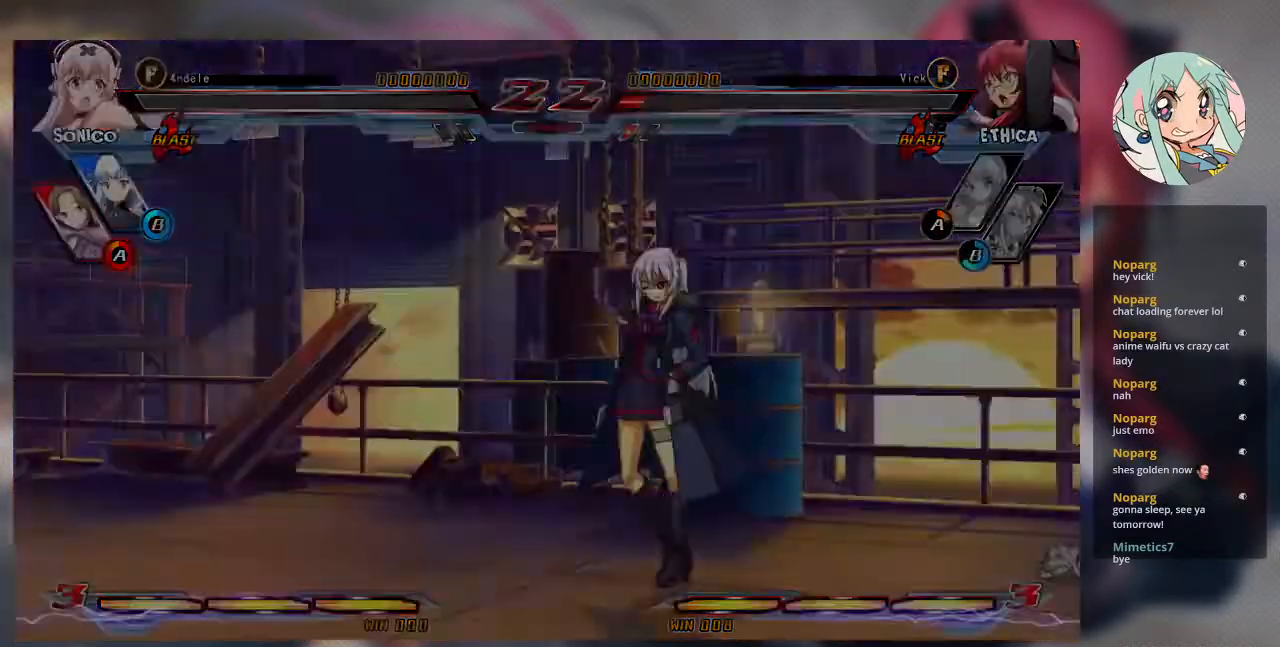
{"buttons": [], "left_stick": "center", "events": [[33, "SQUARE", "up"]]}
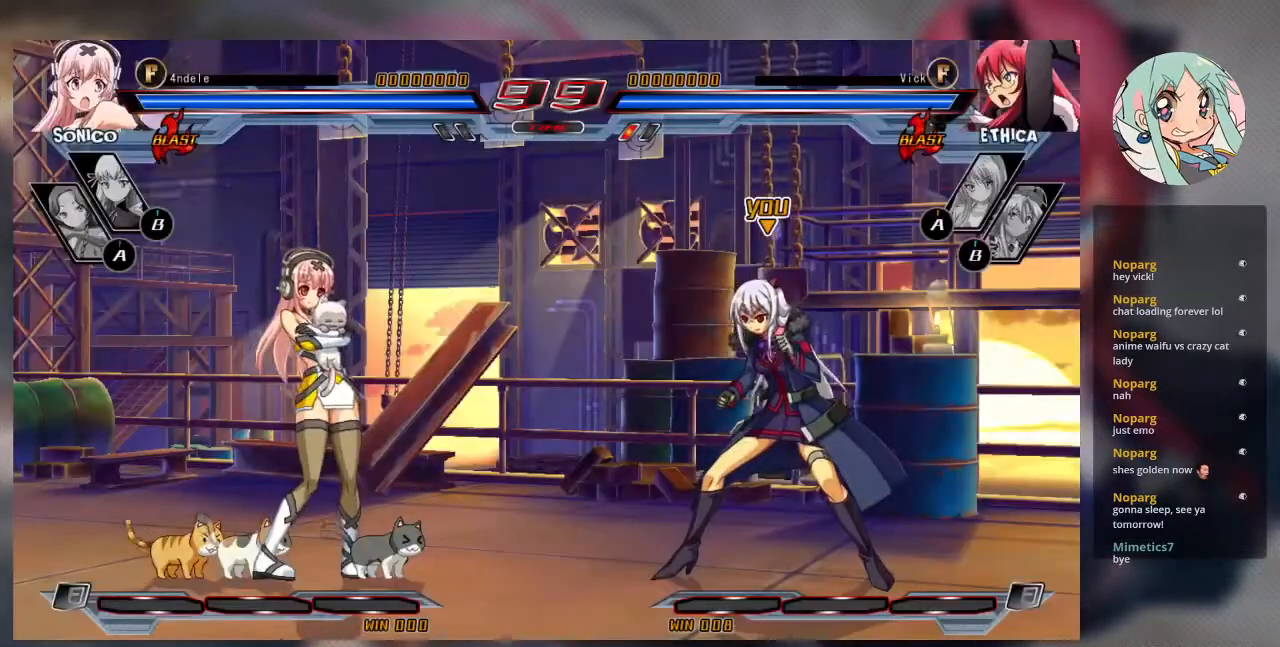
{"buttons": [], "left_stick": "up-left", "events": [[333, "left_stick", "left"], [400, "left_stick", "up-left"]]}
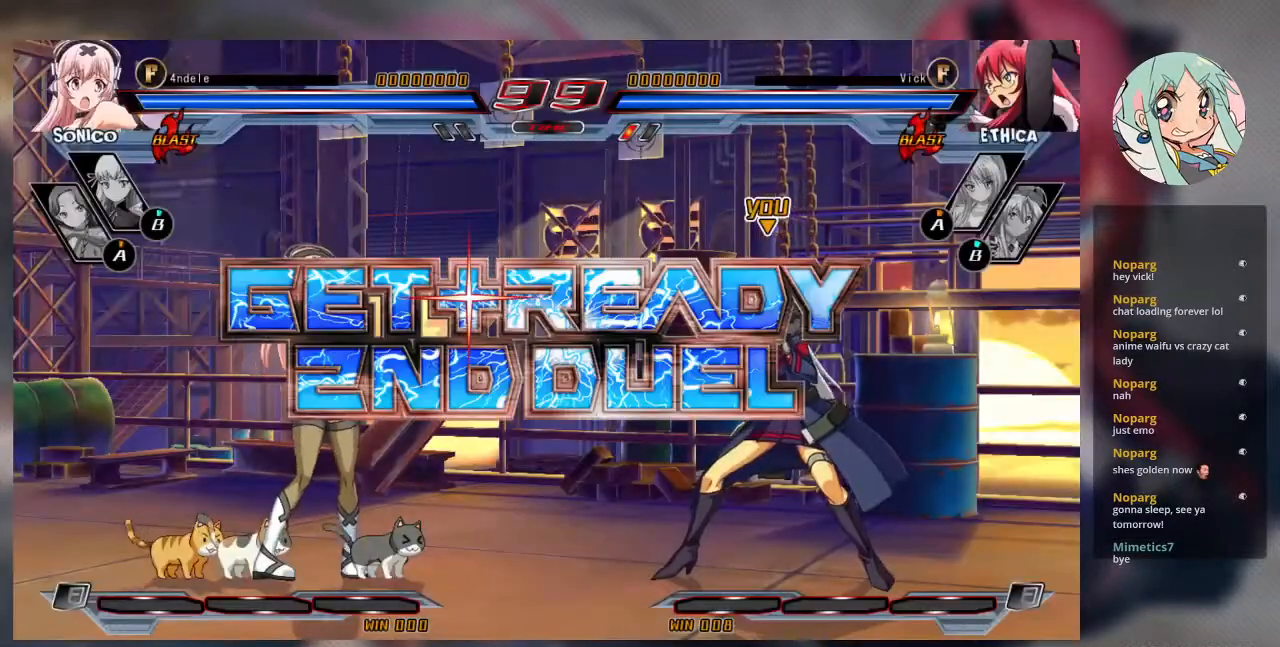
{"buttons": [], "left_stick": "center", "events": [[200, "left_stick", "center"]]}
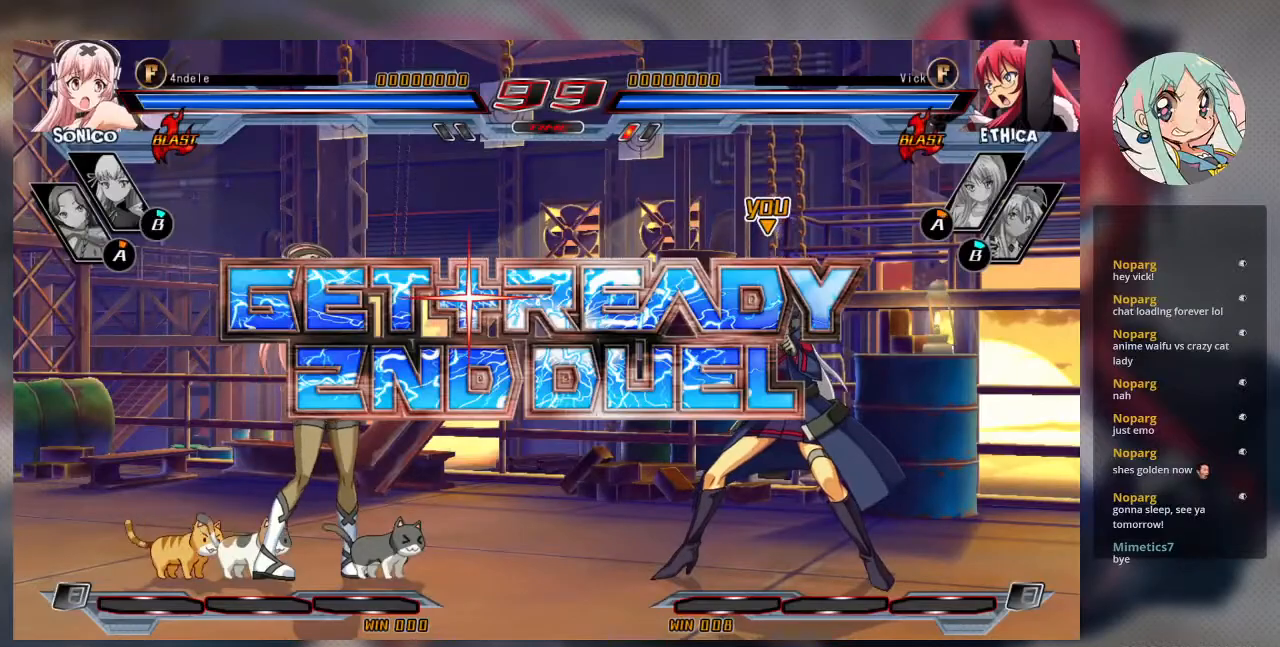
{"buttons": [], "left_stick": "center", "events": []}
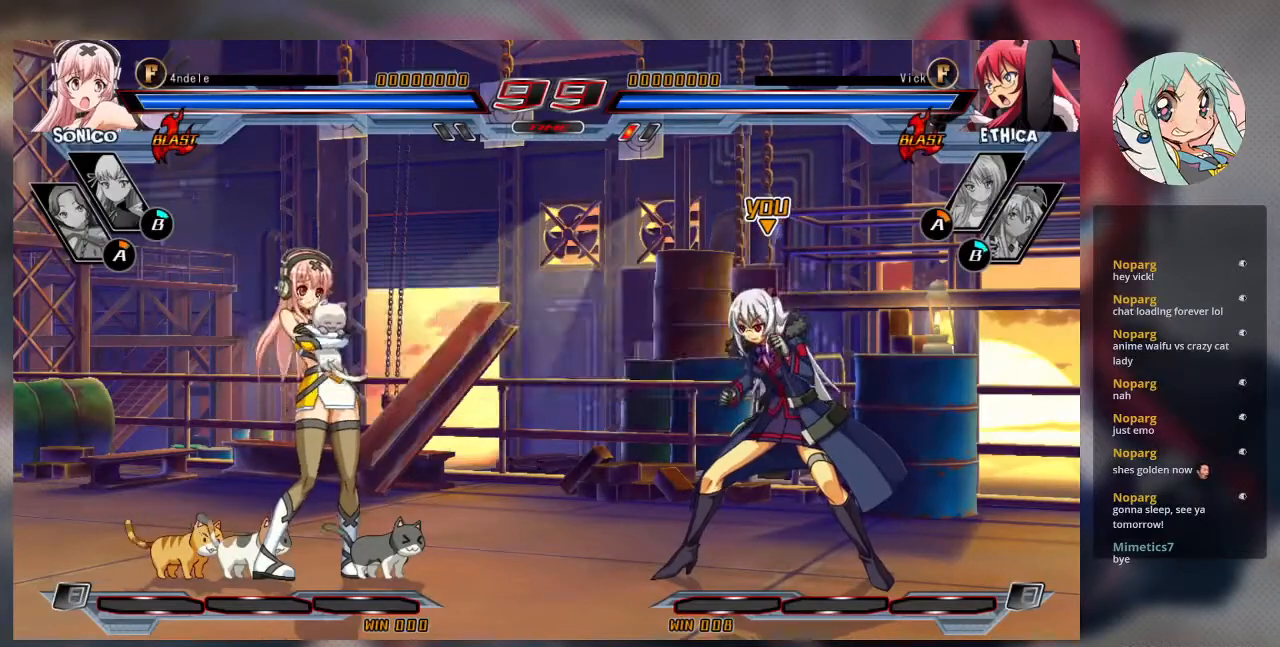
{"buttons": [], "left_stick": "center", "events": []}
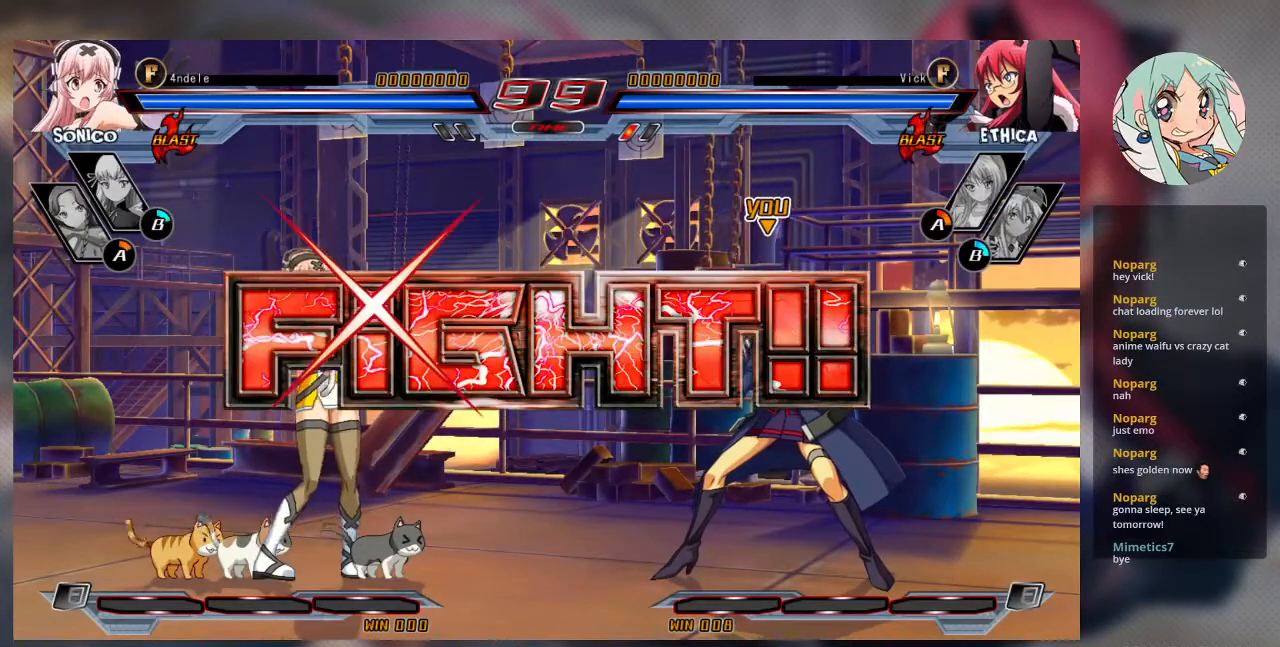
{"buttons": [], "left_stick": "center", "events": [[33, "left_stick", "down"], [167, "left_stick", "up-left"], [300, "SQUARE", "down"], [333, "left_stick", "center"], [400, "SQUARE", "up"]]}
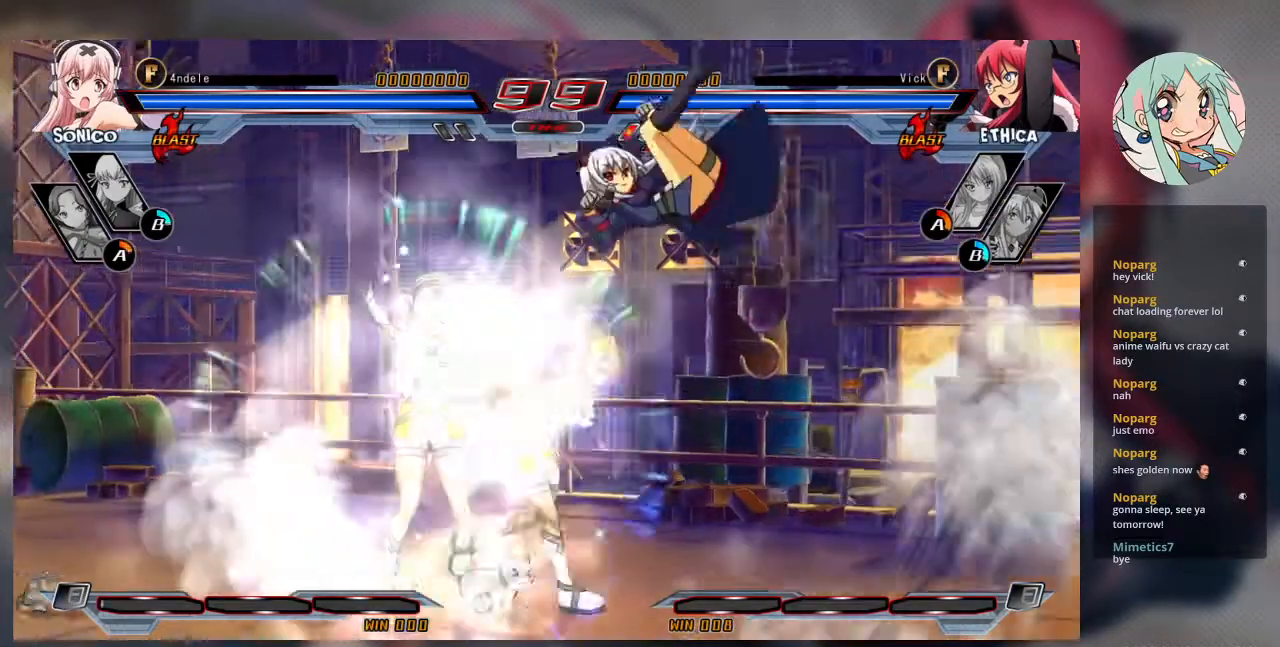
{"buttons": [], "left_stick": "down-left", "events": [[167, "R2", "down"], [267, "R2", "up"], [467, "left_stick", "down-left"]]}
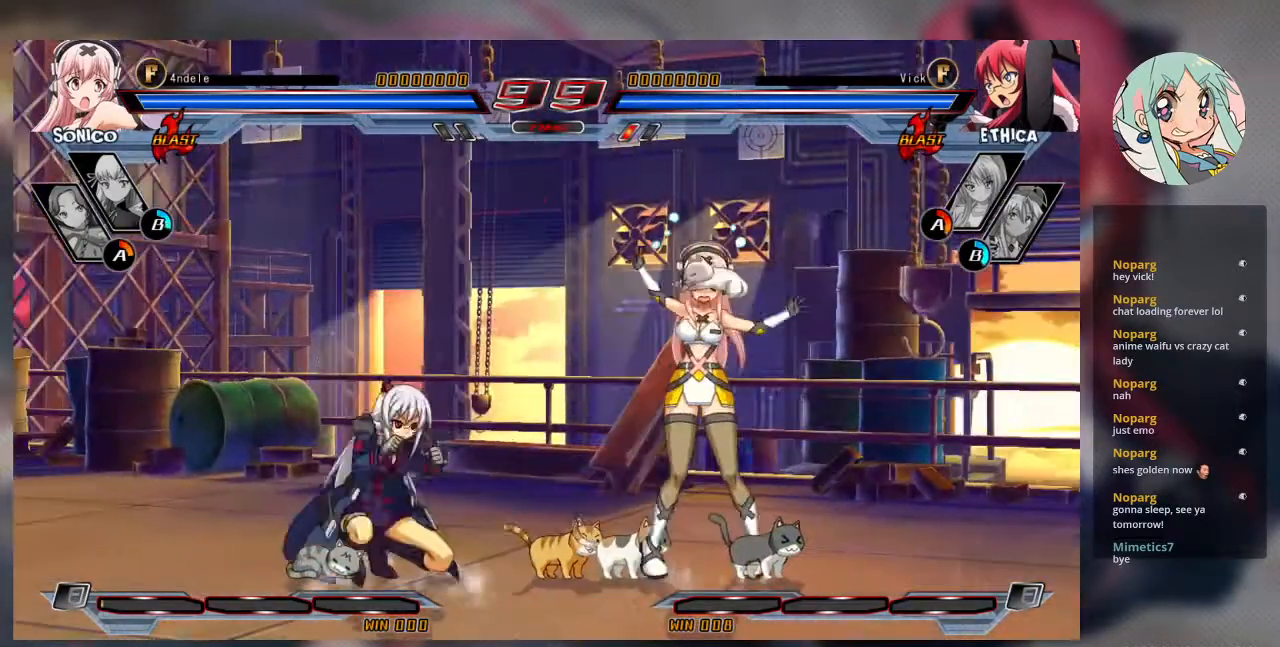
{"buttons": [], "left_stick": "down-left", "events": [[33, "SQUARE", "down"], [133, "SQUARE", "up"], [167, "TRIANGLE", "down"], [333, "TRIANGLE", "up"]]}
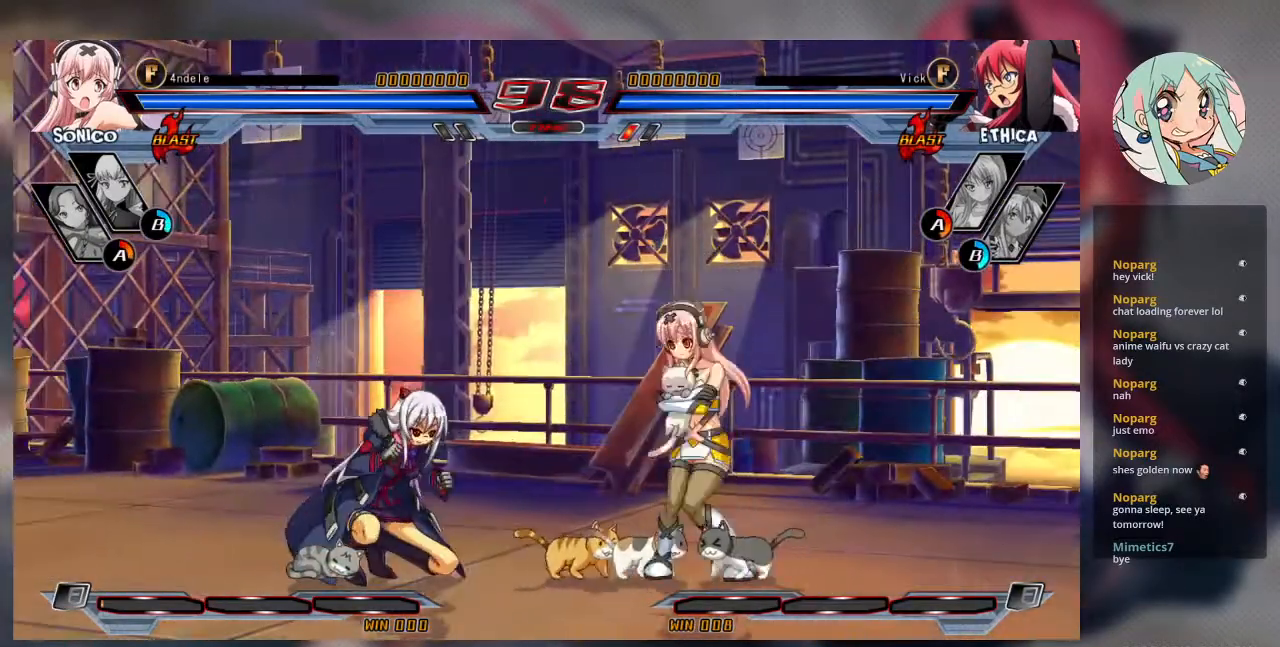
{"buttons": [], "left_stick": "center", "events": [[33, "R2", "down"], [167, "R2", "up"], [367, "CROSS", "down"], [367, "TRIANGLE", "down"], [367, "left_stick", "center"], [433, "CROSS", "up"], [433, "TRIANGLE", "up"]]}
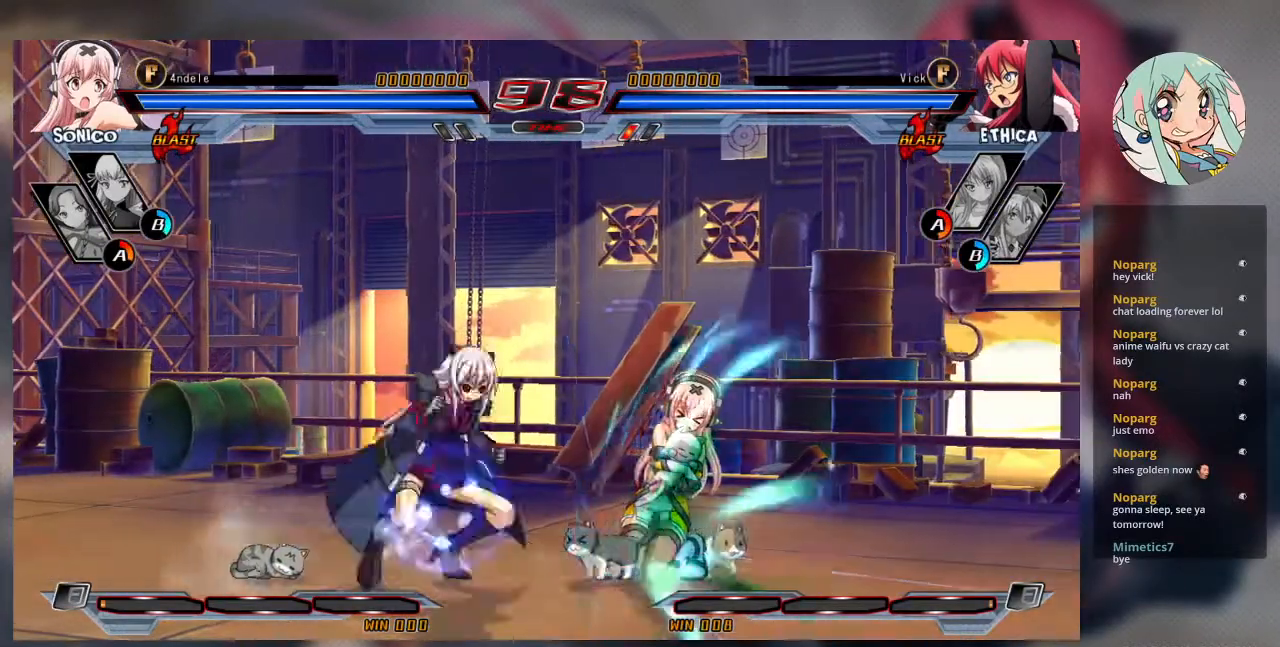
{"buttons": [], "left_stick": "left", "events": [[167, "left_stick", "left"]]}
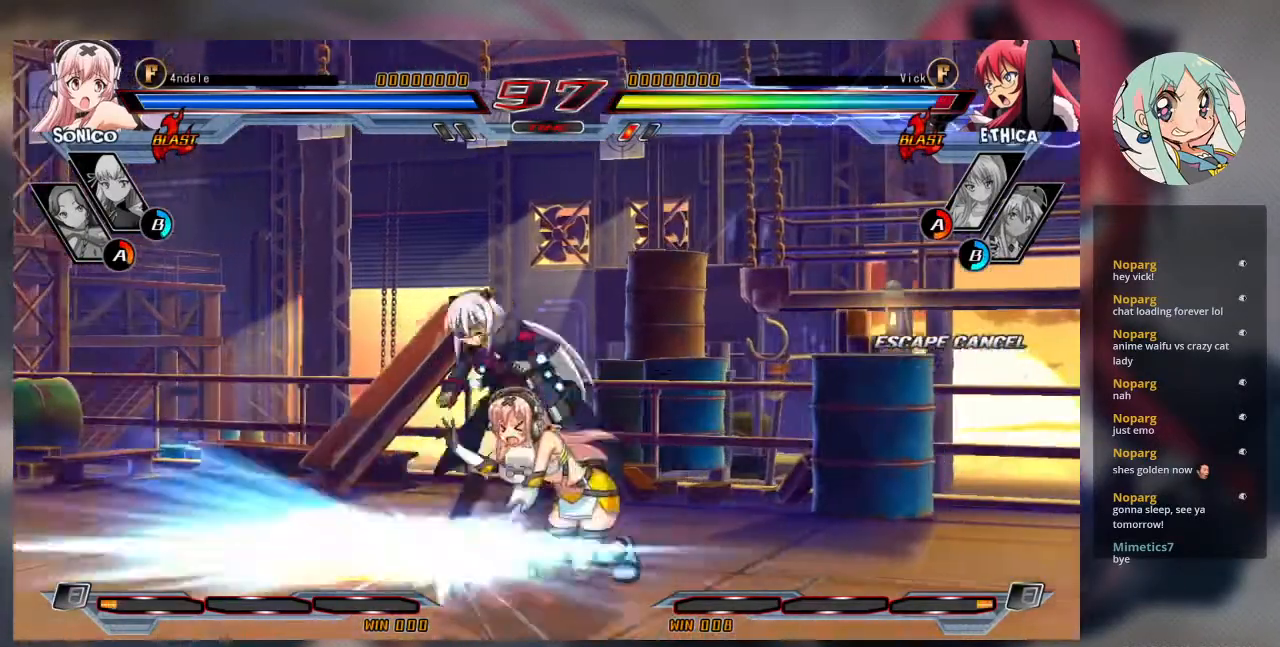
{"buttons": [], "left_stick": "down-left", "events": [[33, "SQUARE", "down"], [67, "left_stick", "down-left"], [200, "SQUARE", "up"]]}
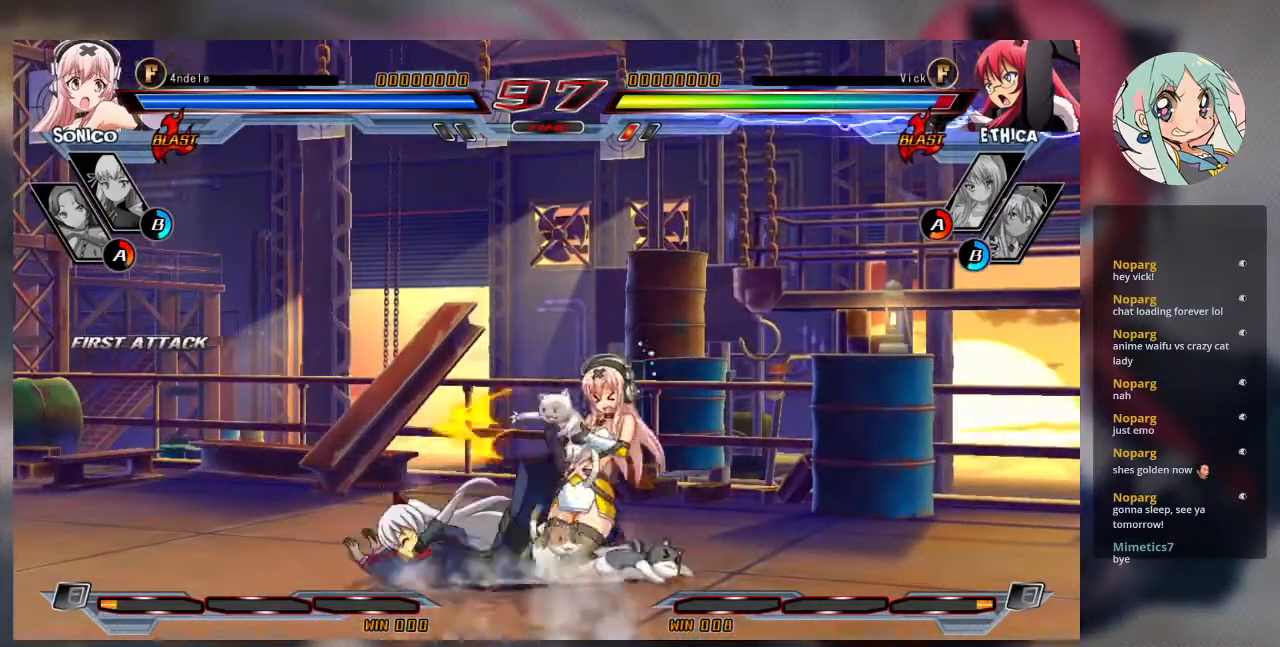
{"buttons": [], "left_stick": "down-left", "events": [[33, "SQUARE", "down"], [467, "SQUARE", "up"]]}
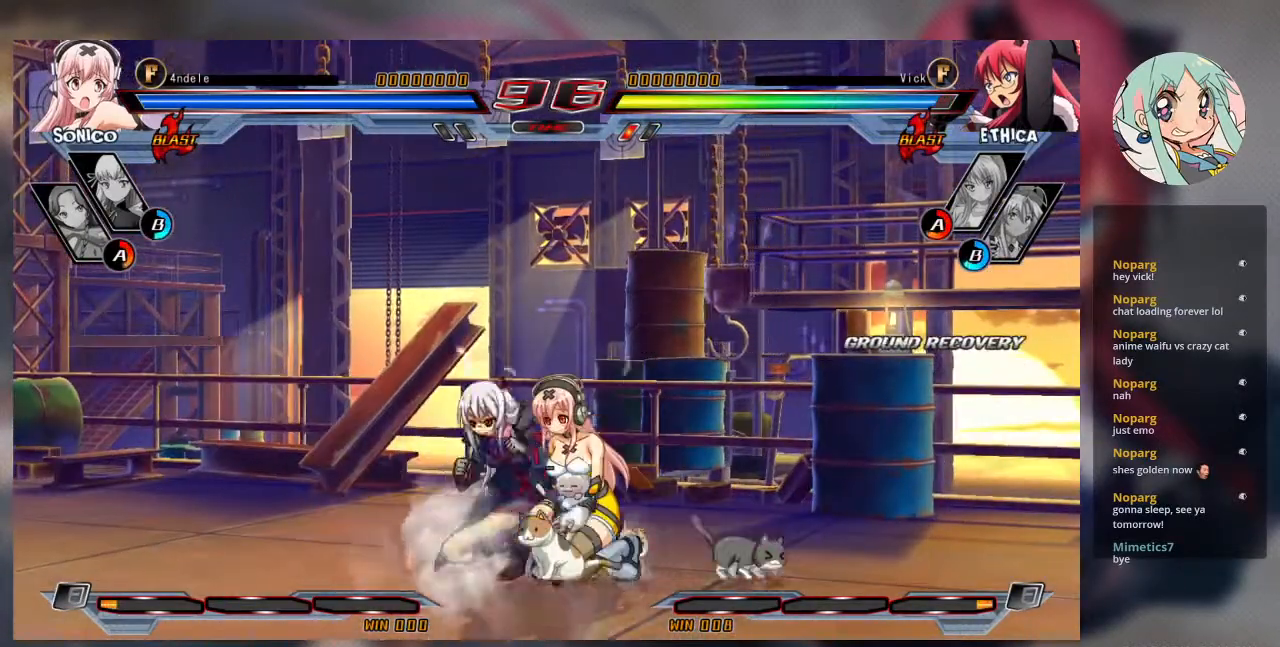
{"buttons": [], "left_stick": "down-left", "events": [[133, "left_stick", "down"], [233, "left_stick", "down-right"], [467, "left_stick", "down-left"]]}
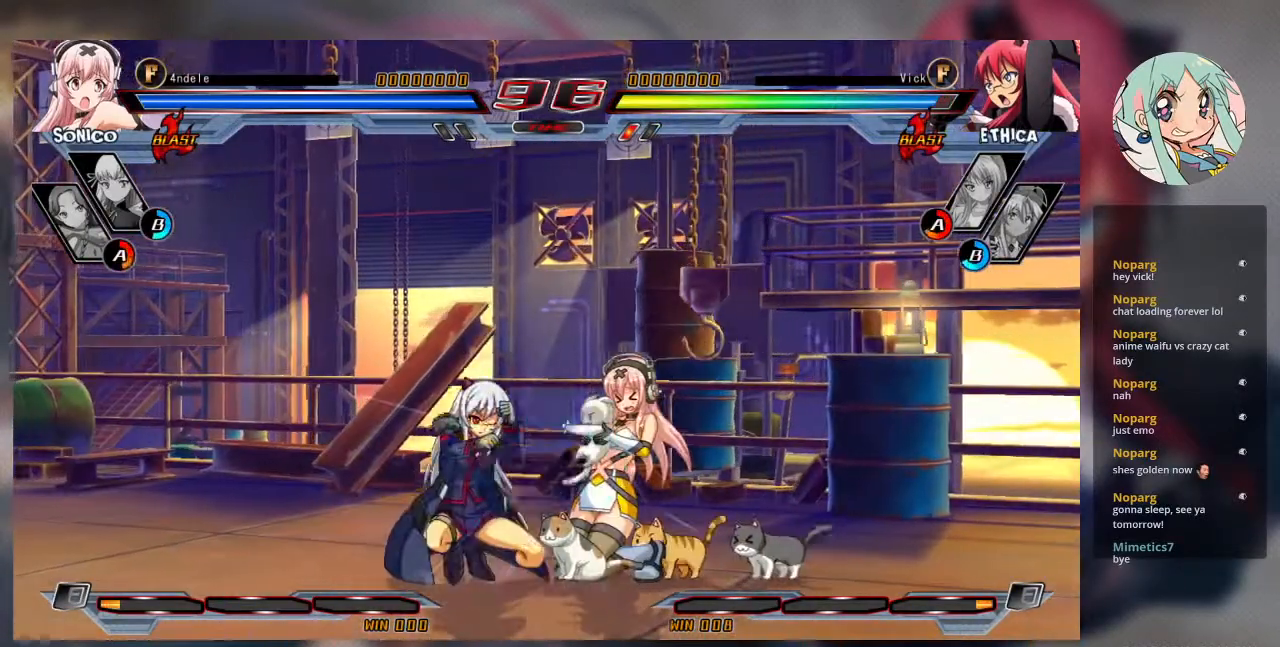
{"buttons": [], "left_stick": "down-left", "events": [[267, "CROSS", "down"], [400, "CROSS", "up"]]}
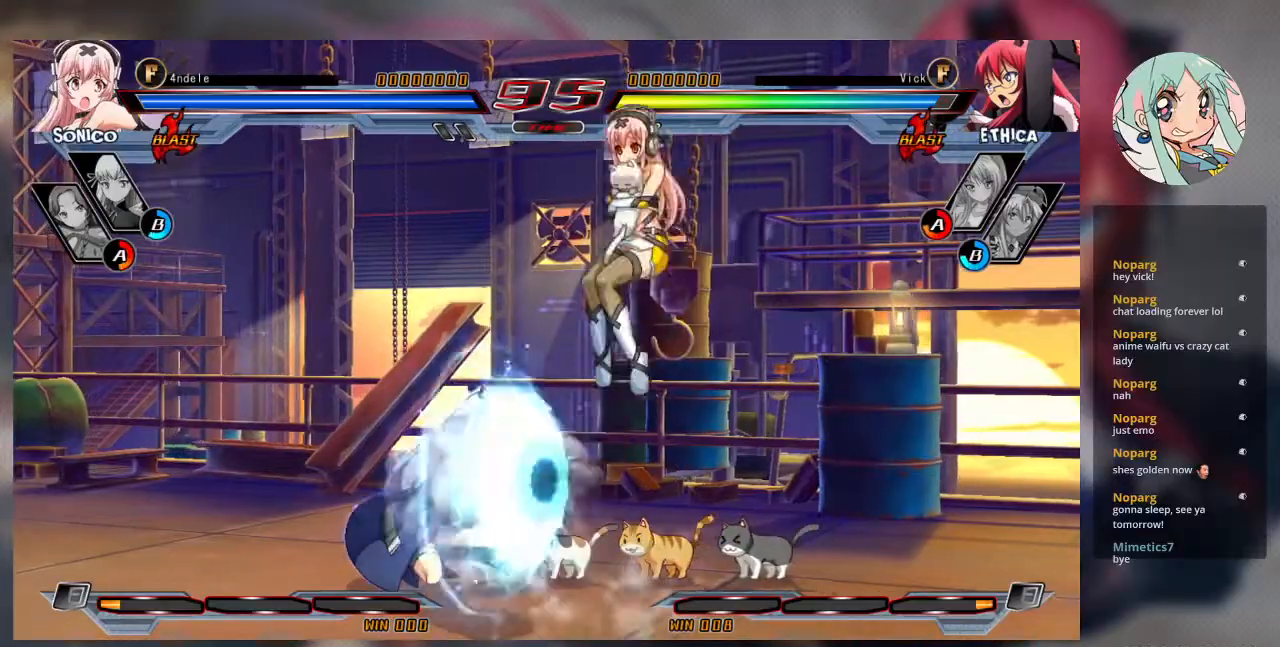
{"buttons": [], "left_stick": "up-left", "events": [[333, "left_stick", "up-left"]]}
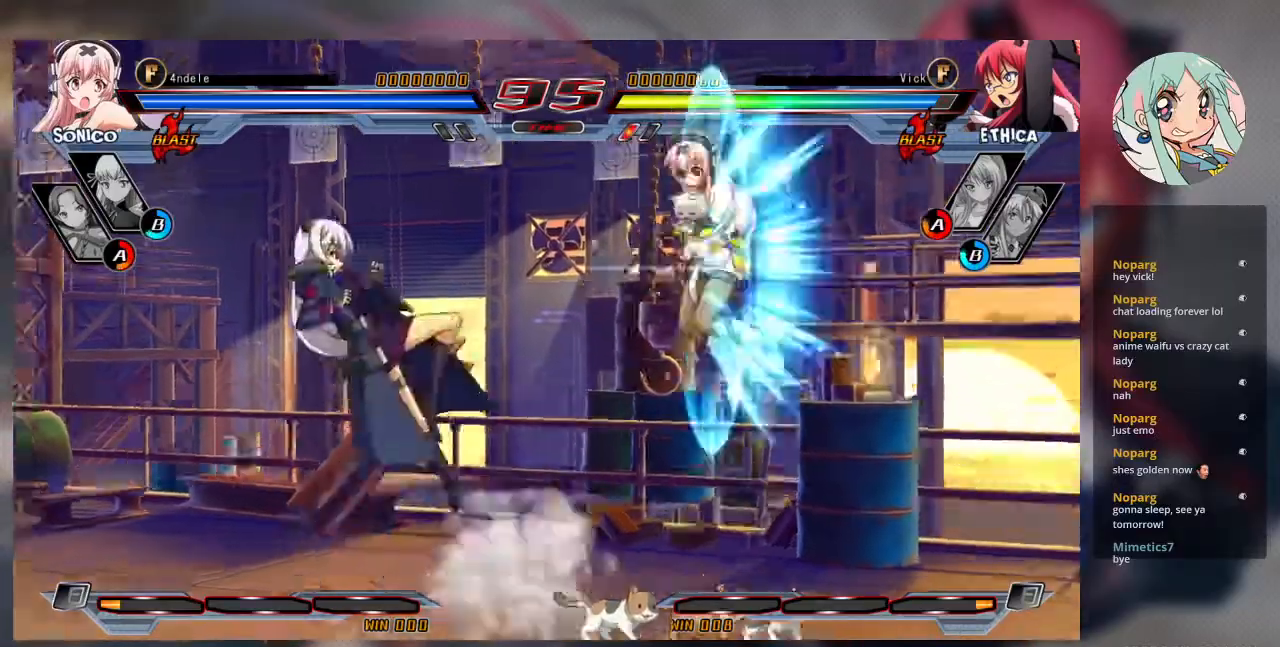
{"buttons": [], "left_stick": "center", "events": [[233, "left_stick", "right"], [300, "left_stick", "center"], [400, "left_stick", "right"], [500, "left_stick", "center"]]}
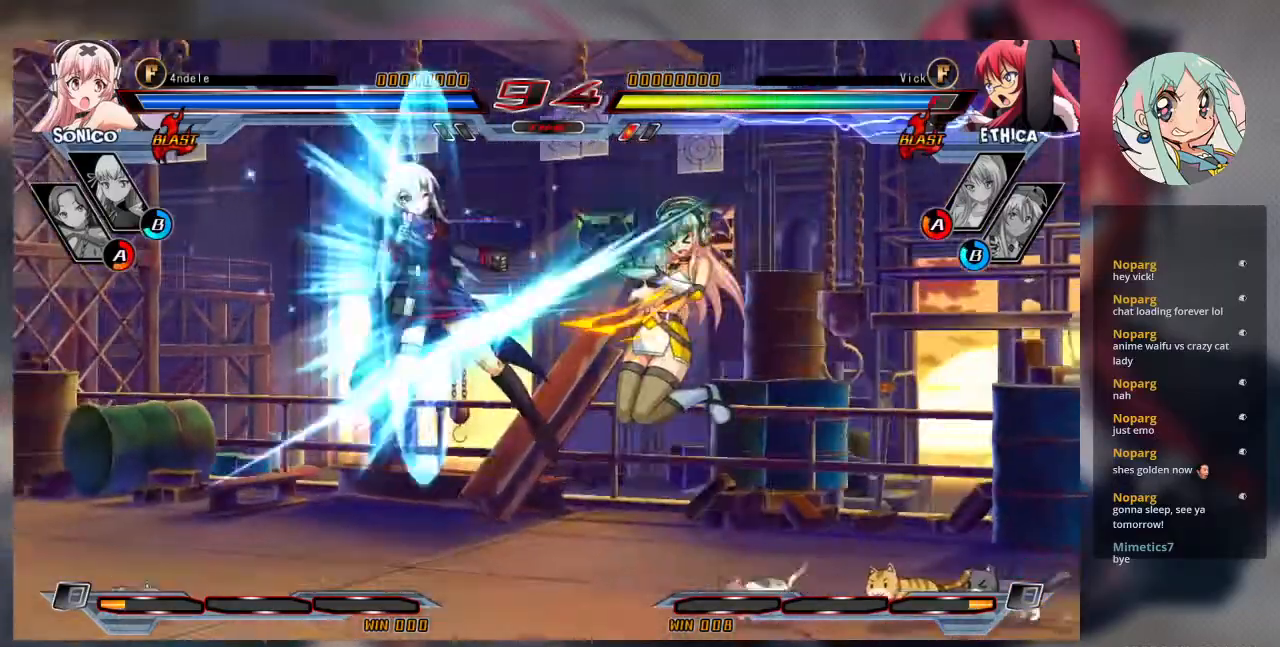
{"buttons": ["SQUARE"], "left_stick": "right", "events": [[100, "SQUARE", "down"], [300, "SQUARE", "up"], [467, "left_stick", "right"], [500, "SQUARE", "down"]]}
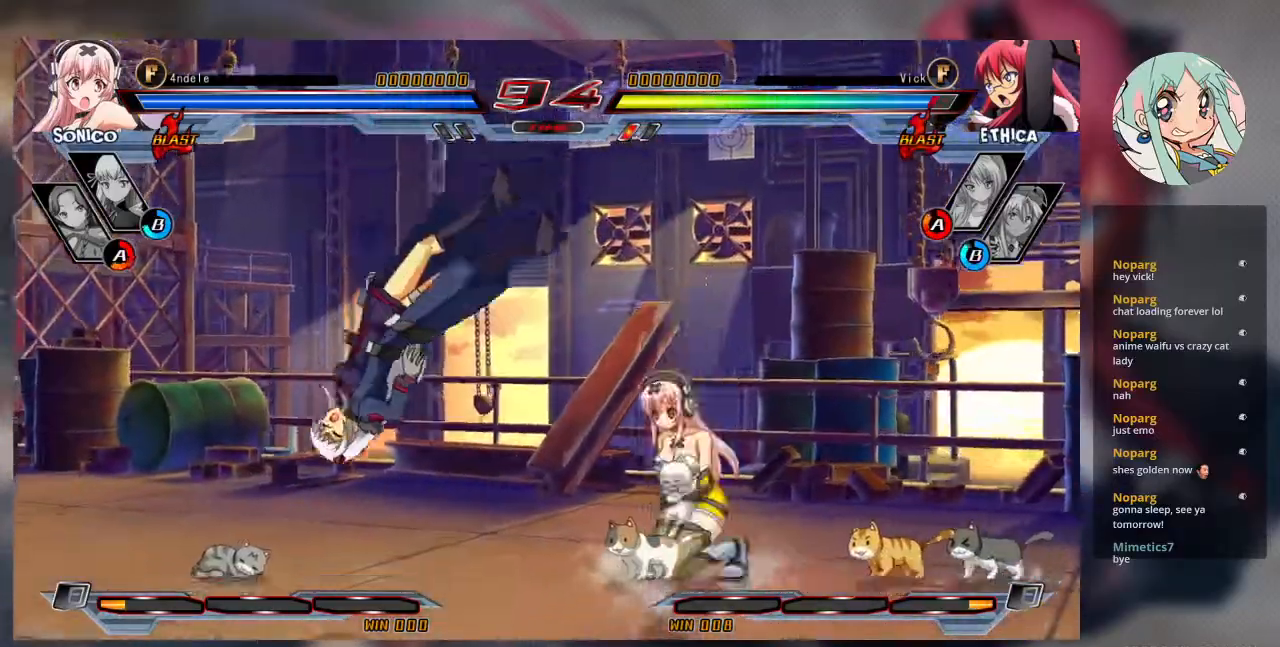
{"buttons": [], "left_stick": "up", "events": [[167, "SQUARE", "up"], [267, "left_stick", "center"], [433, "left_stick", "up"]]}
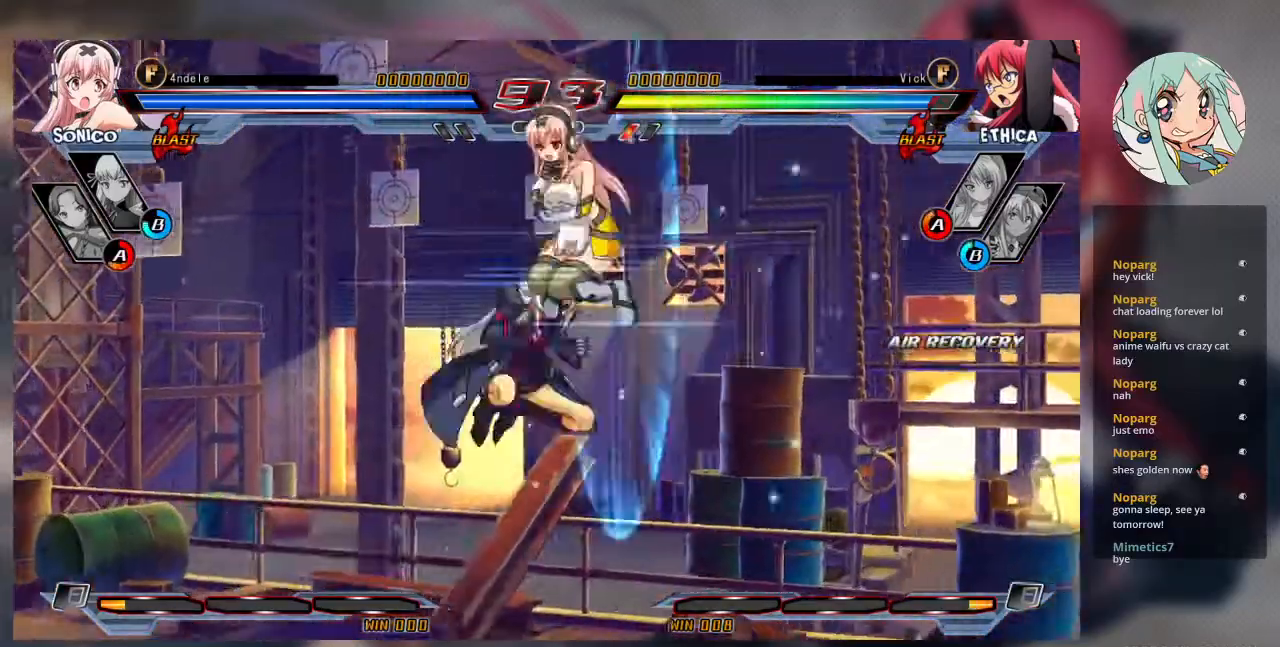
{"buttons": [], "left_stick": "down-left", "events": [[200, "left_stick", "left"], [300, "SQUARE", "down"], [300, "left_stick", "down-left"], [433, "SQUARE", "up"]]}
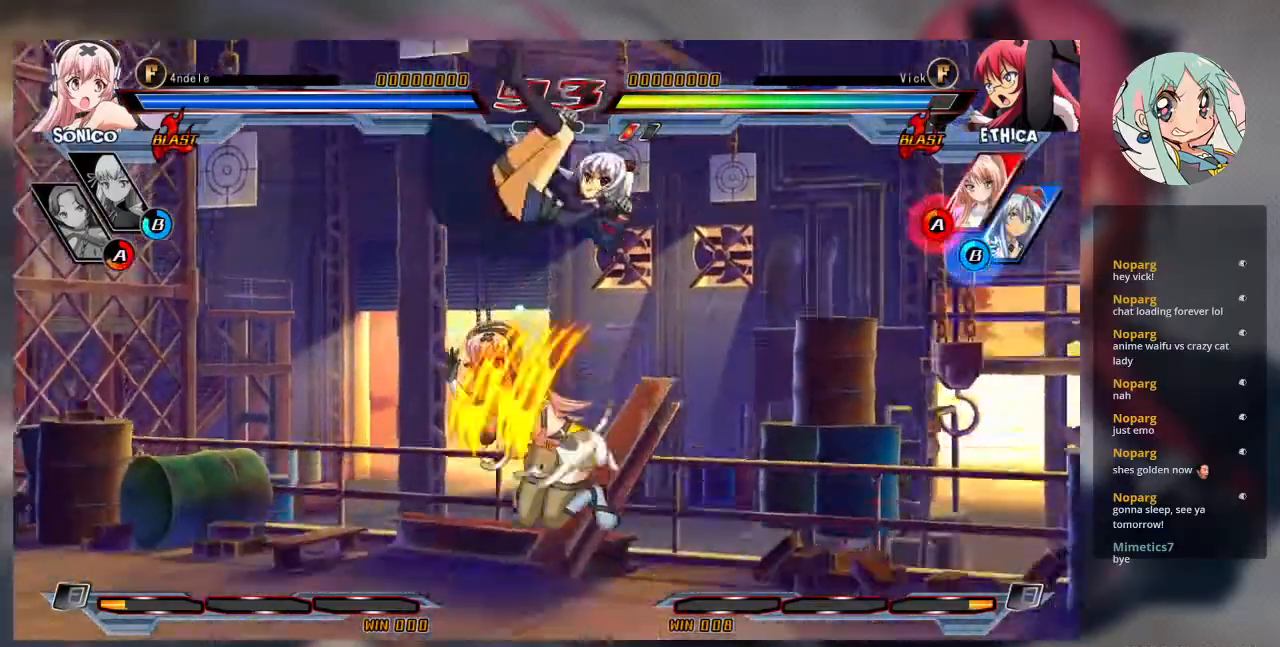
{"buttons": ["SQUARE"], "left_stick": "down-right", "events": [[200, "SQUARE", "down"], [333, "SQUARE", "up"], [333, "left_stick", "down-right"], [400, "SQUARE", "down"]]}